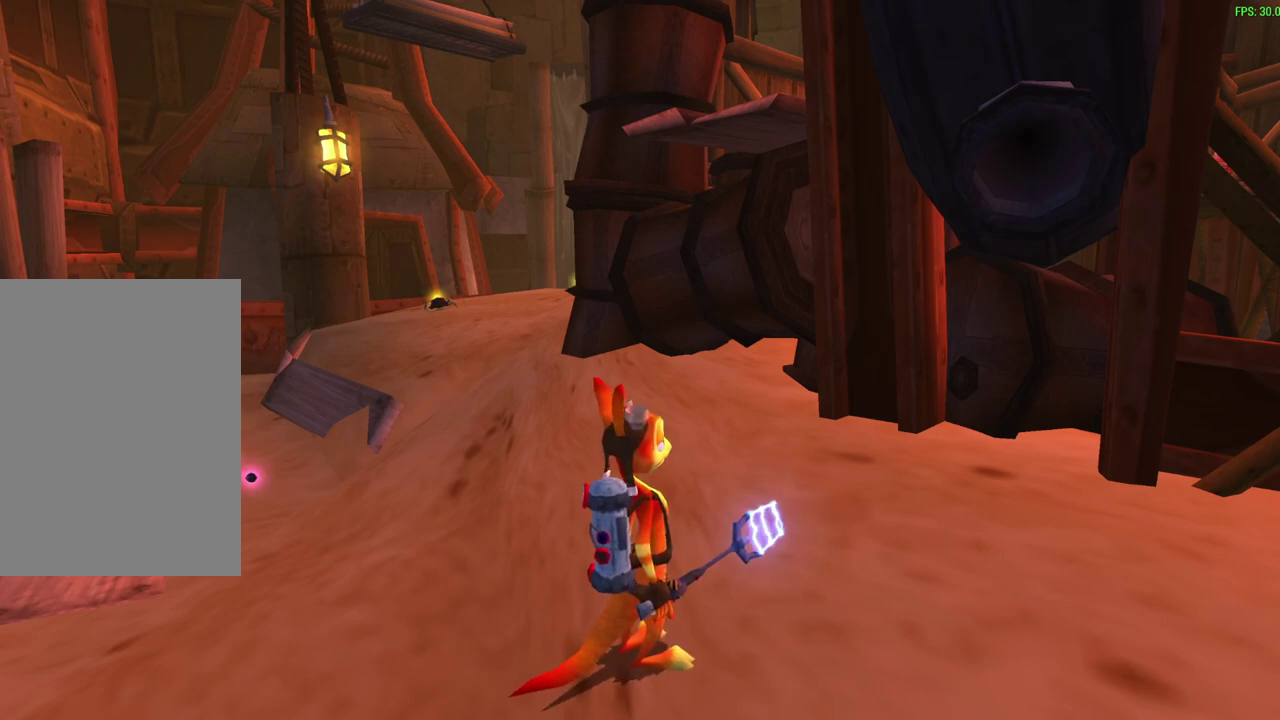
Gameplay with a controller (PlayStation layout); each line is a JSON object with the inputs held at the frame after it (dt_ms = milliseconds from this image to that frame). "events" lists button and stick changes between this image and that frame as [ms after this image, input, new state], when the widget could be followed in between. Not read: right_stick.
{"dt_ms": 800, "buttons": [], "left_stick": "up-right", "events": [[350, "left_stick", "up"], [600, "left_stick", "up-right"]]}
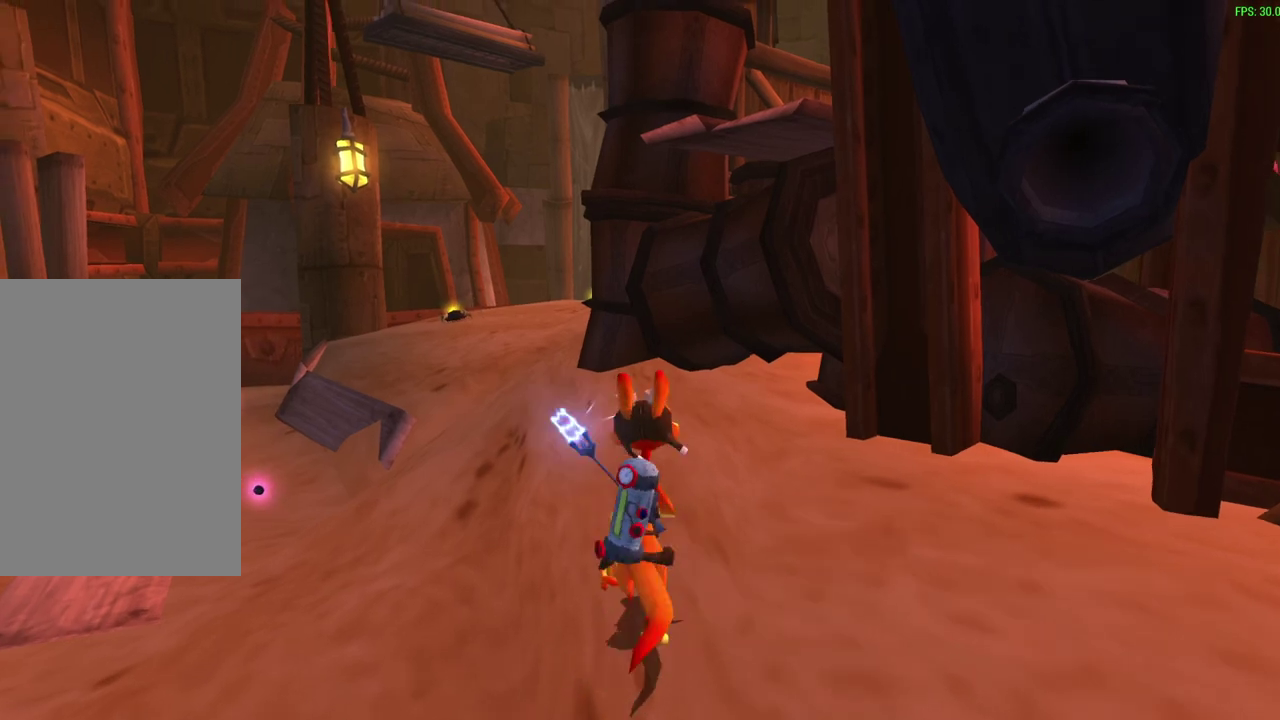
{"dt_ms": 600, "buttons": [], "left_stick": "up", "events": [[233, "R1", "down"], [383, "left_stick", "up"], [433, "R1", "up"]]}
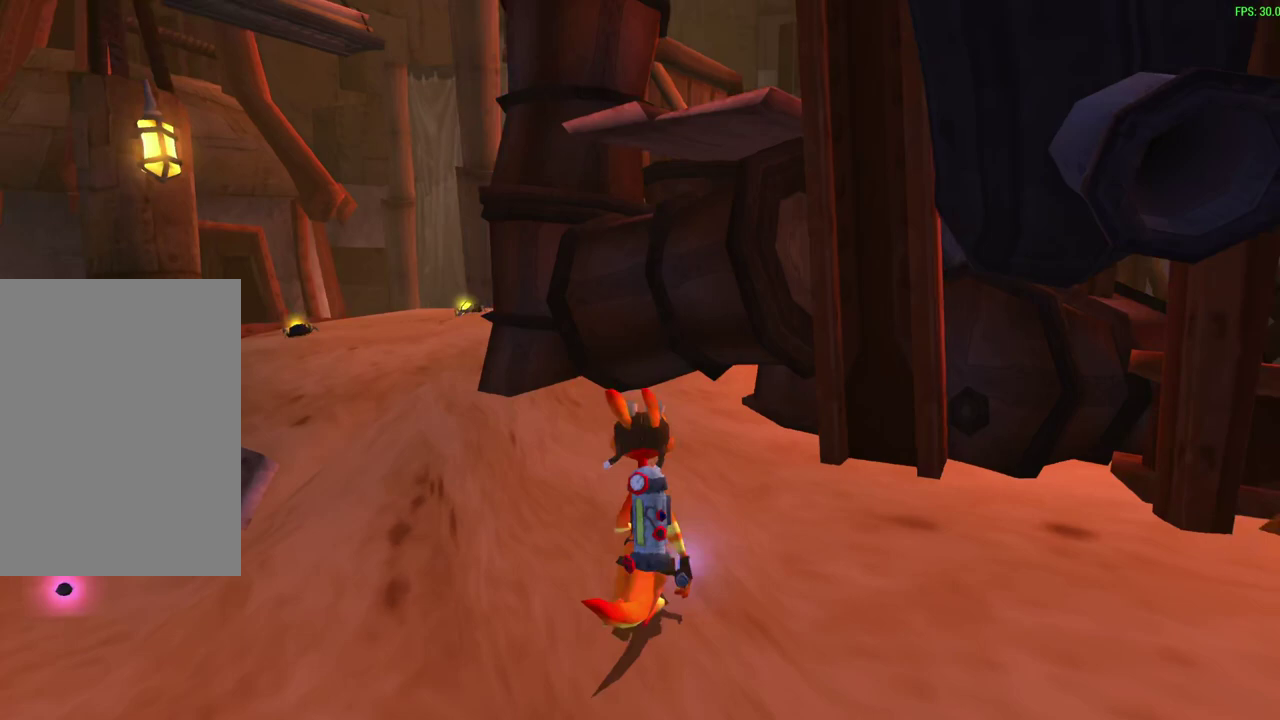
{"dt_ms": 300, "buttons": [], "left_stick": "up", "events": []}
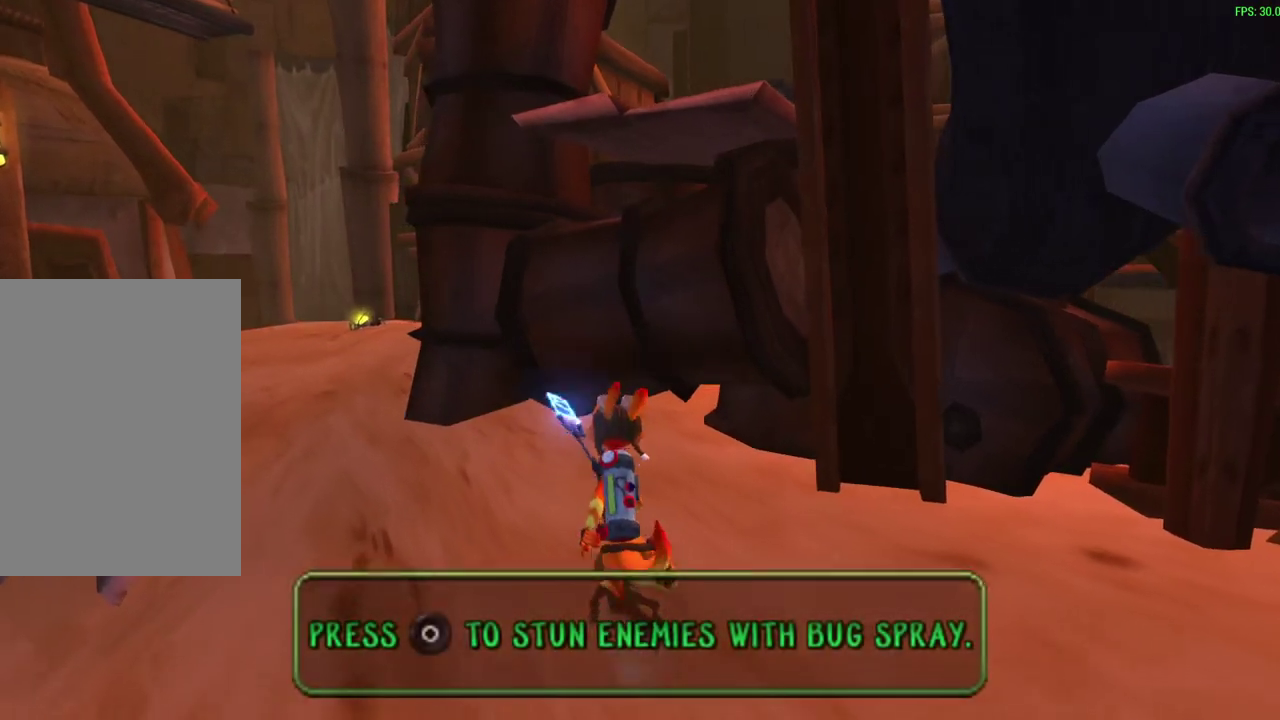
{"dt_ms": 300, "buttons": [], "left_stick": "up", "events": [[150, "R1", "down"], [267, "R1", "up"]]}
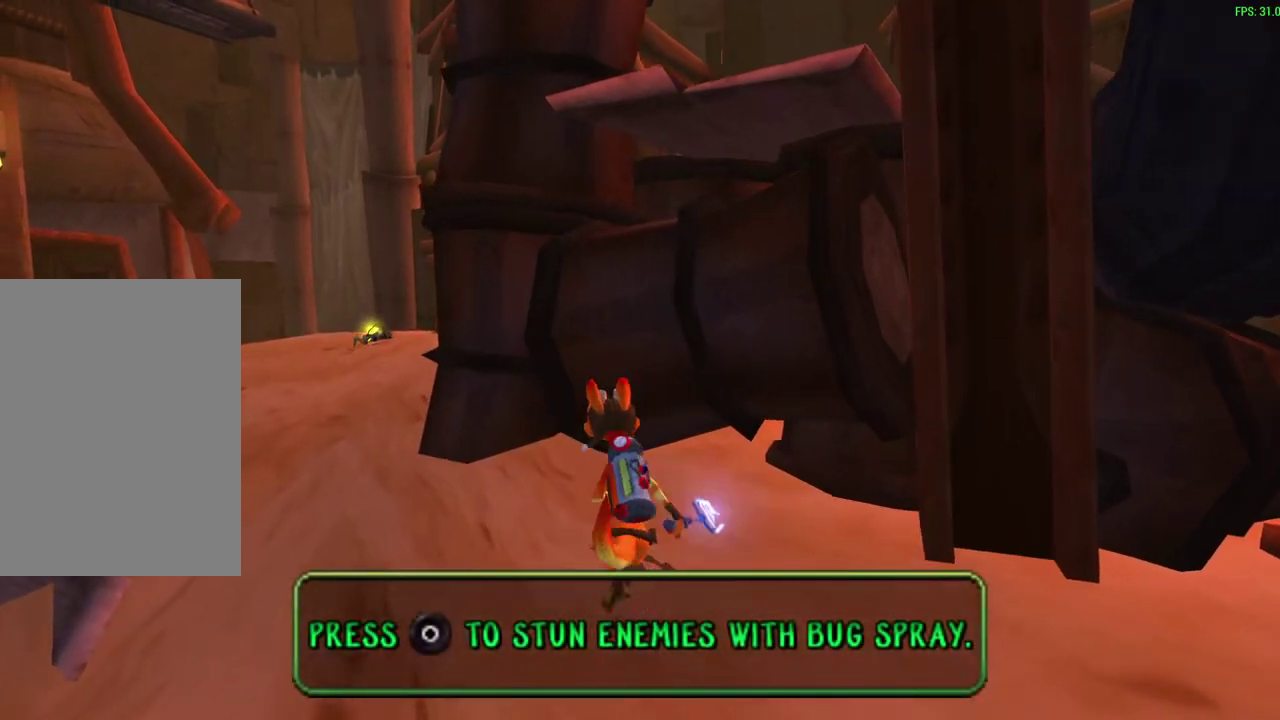
{"dt_ms": 600, "buttons": [], "left_stick": "up-right", "events": [[167, "R1", "down"], [283, "R1", "up"], [400, "R1", "down"], [400, "left_stick", "up-right"], [550, "R1", "up"]]}
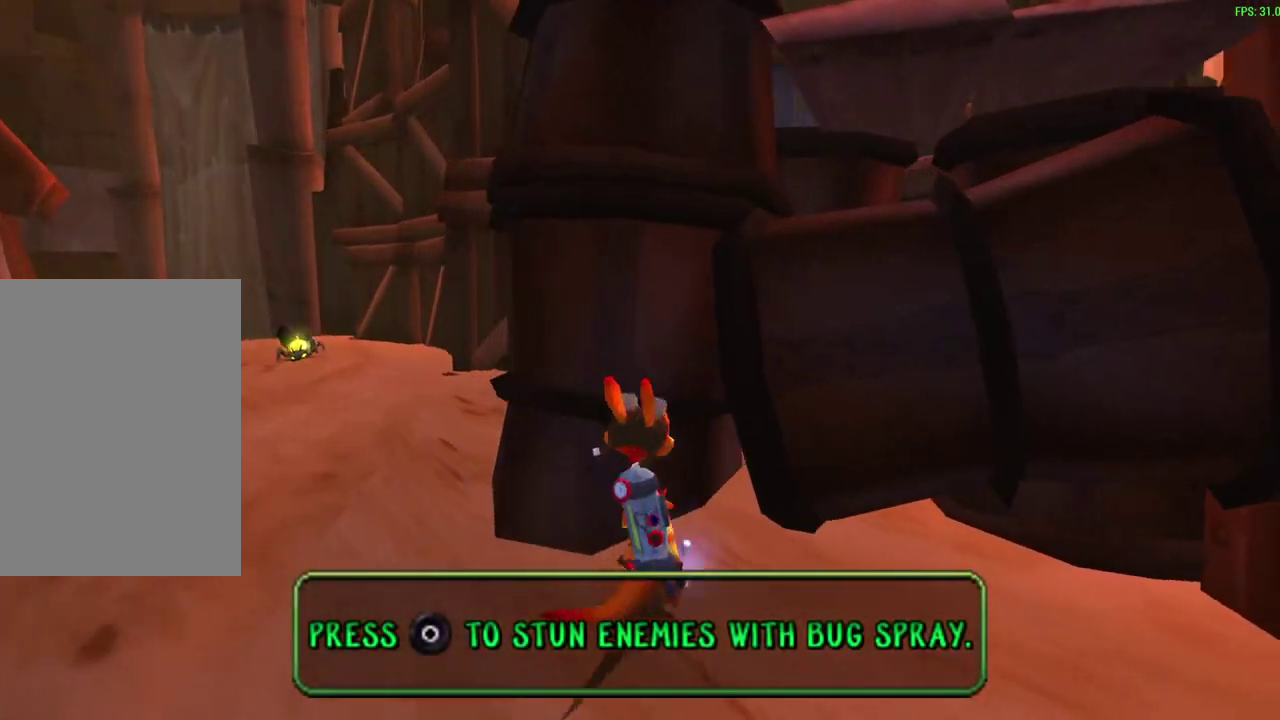
{"dt_ms": 700, "buttons": [], "left_stick": "up", "events": [[583, "left_stick", "up"]]}
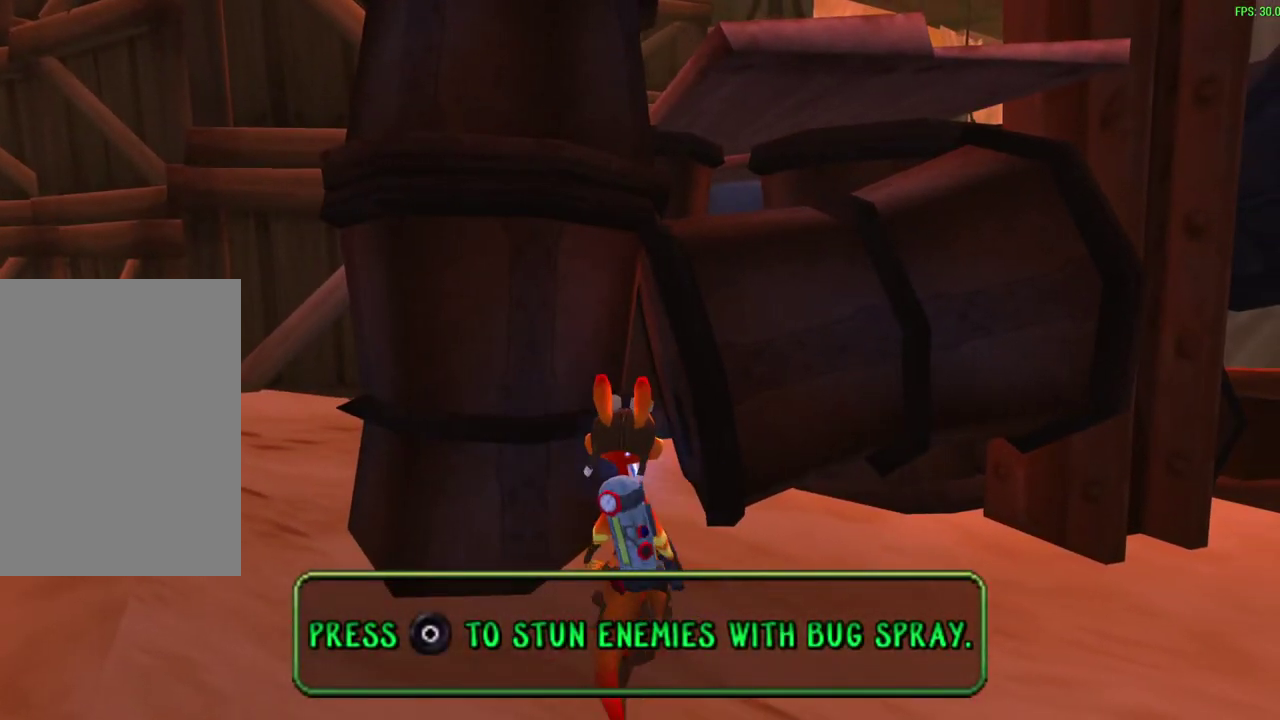
{"dt_ms": 400, "buttons": [], "left_stick": "up", "events": []}
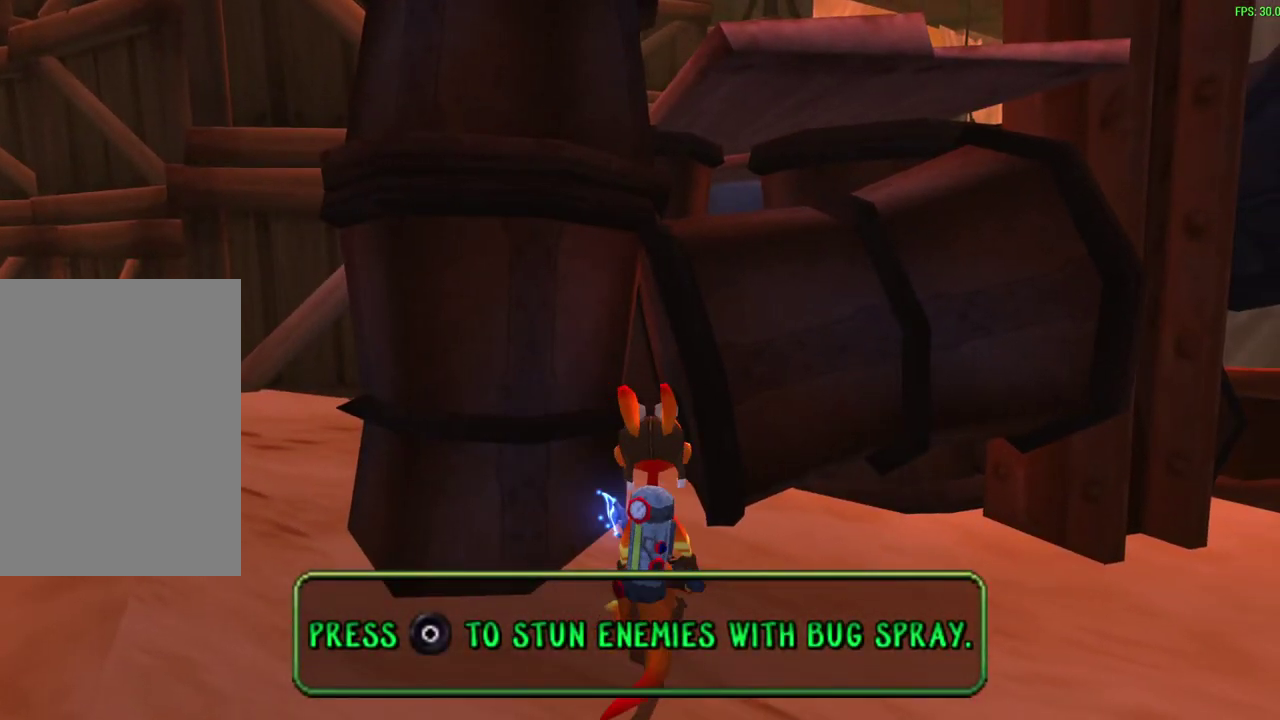
{"dt_ms": 500, "buttons": [], "left_stick": "up", "events": []}
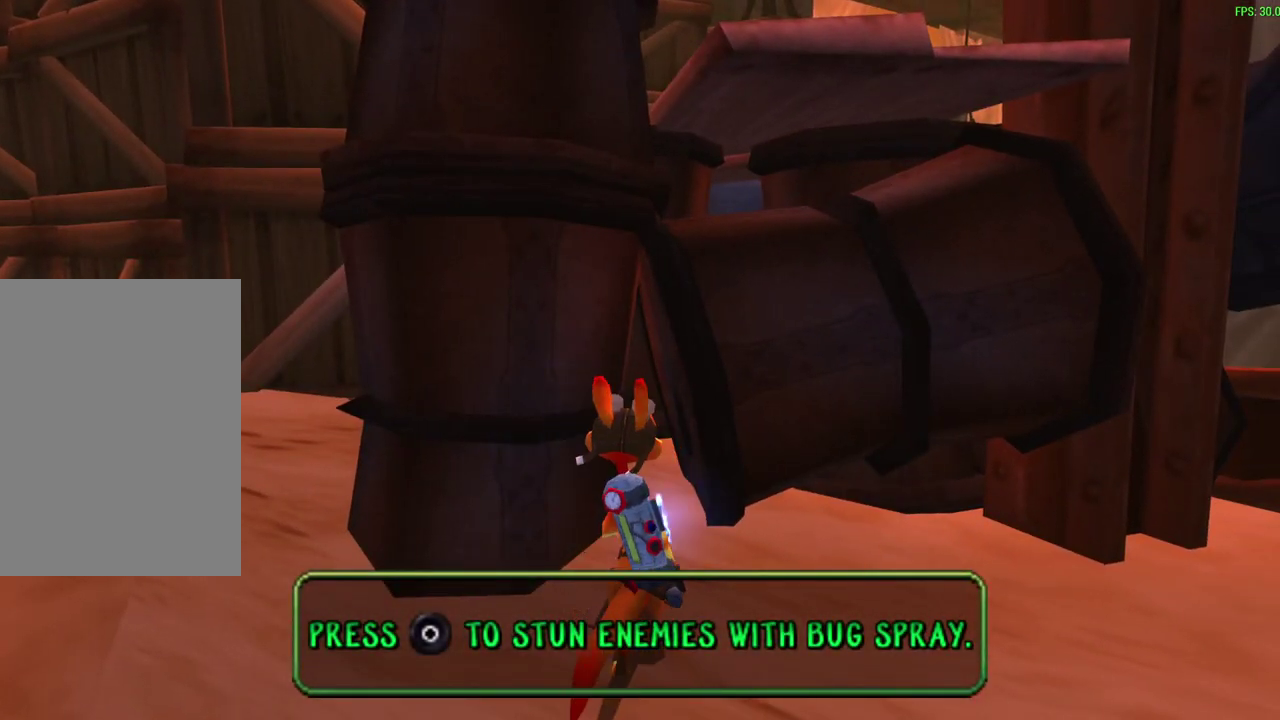
{"dt_ms": 500, "buttons": [], "left_stick": "up", "events": []}
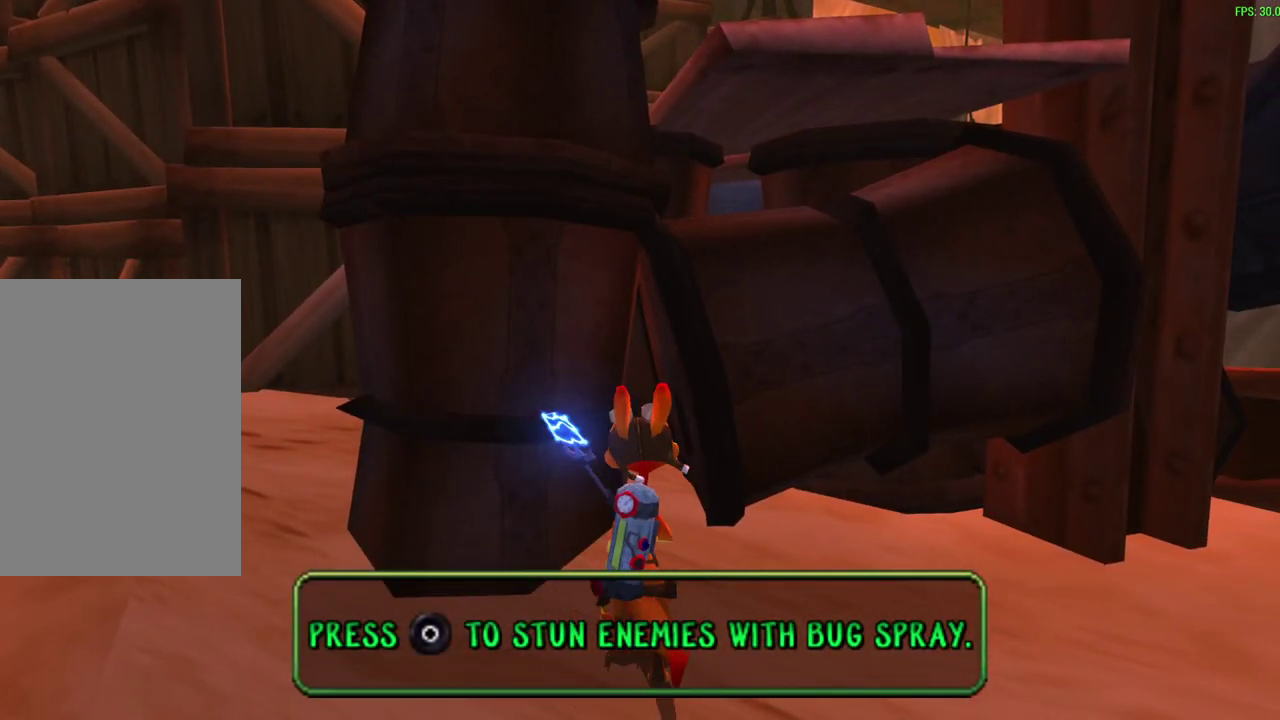
{"dt_ms": 500, "buttons": [], "left_stick": "up", "events": []}
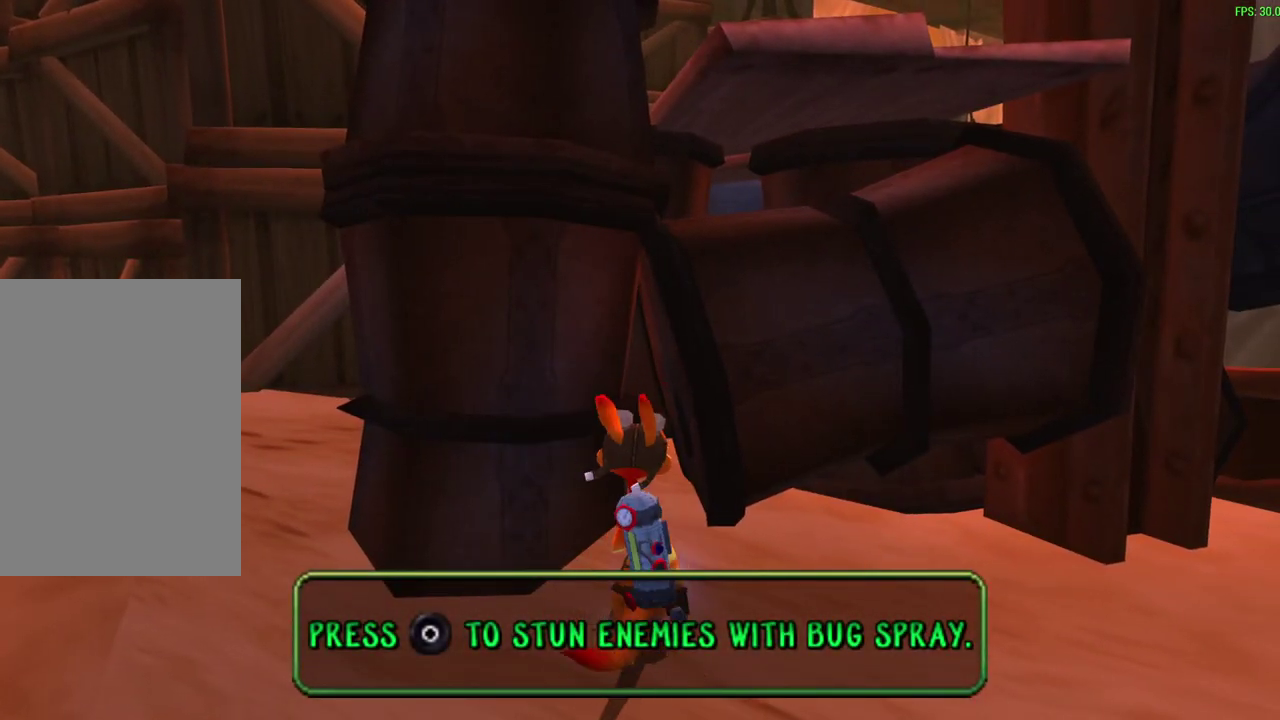
{"dt_ms": 500, "buttons": [], "left_stick": "up", "events": []}
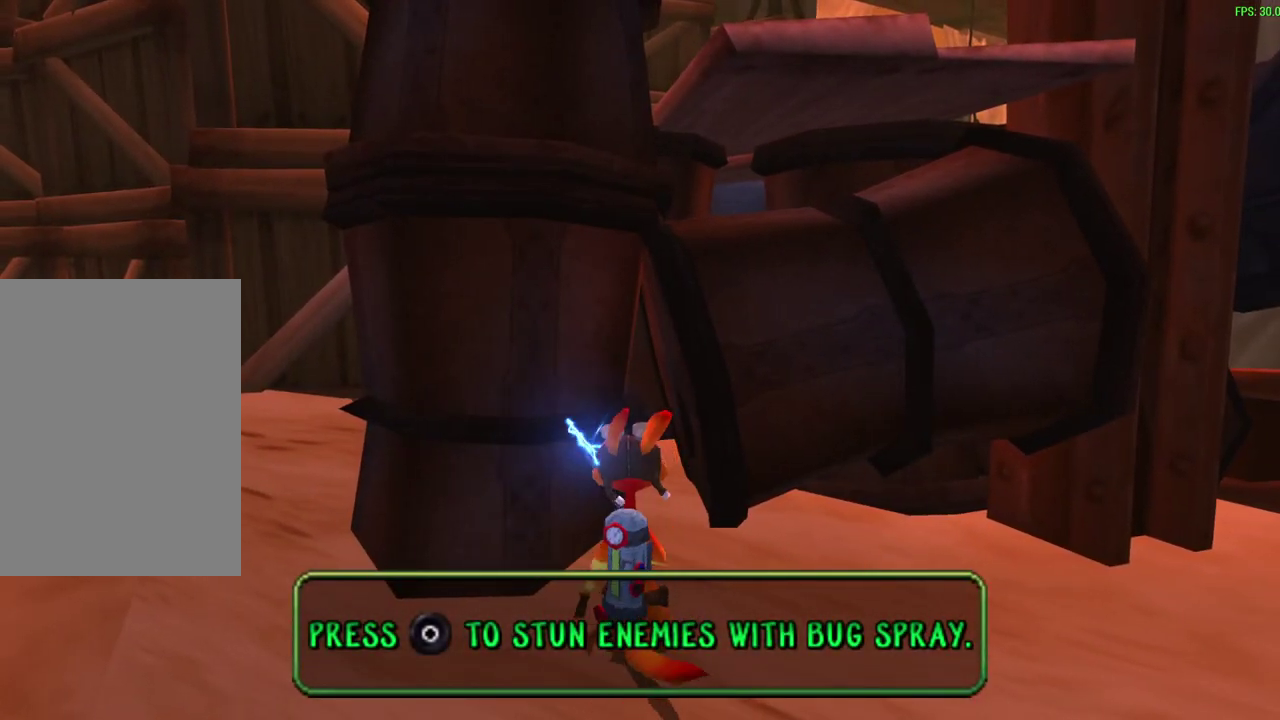
{"dt_ms": 500, "buttons": [], "left_stick": "up", "events": []}
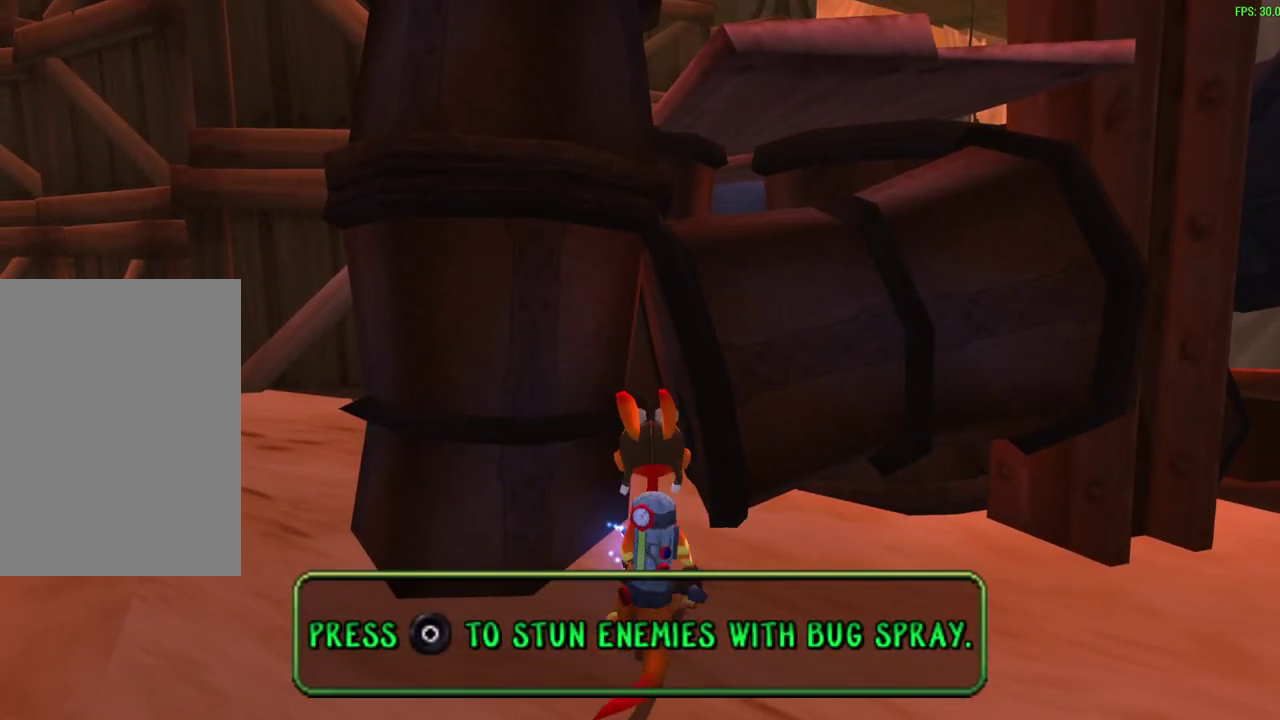
{"dt_ms": 500, "buttons": [], "left_stick": "up", "events": []}
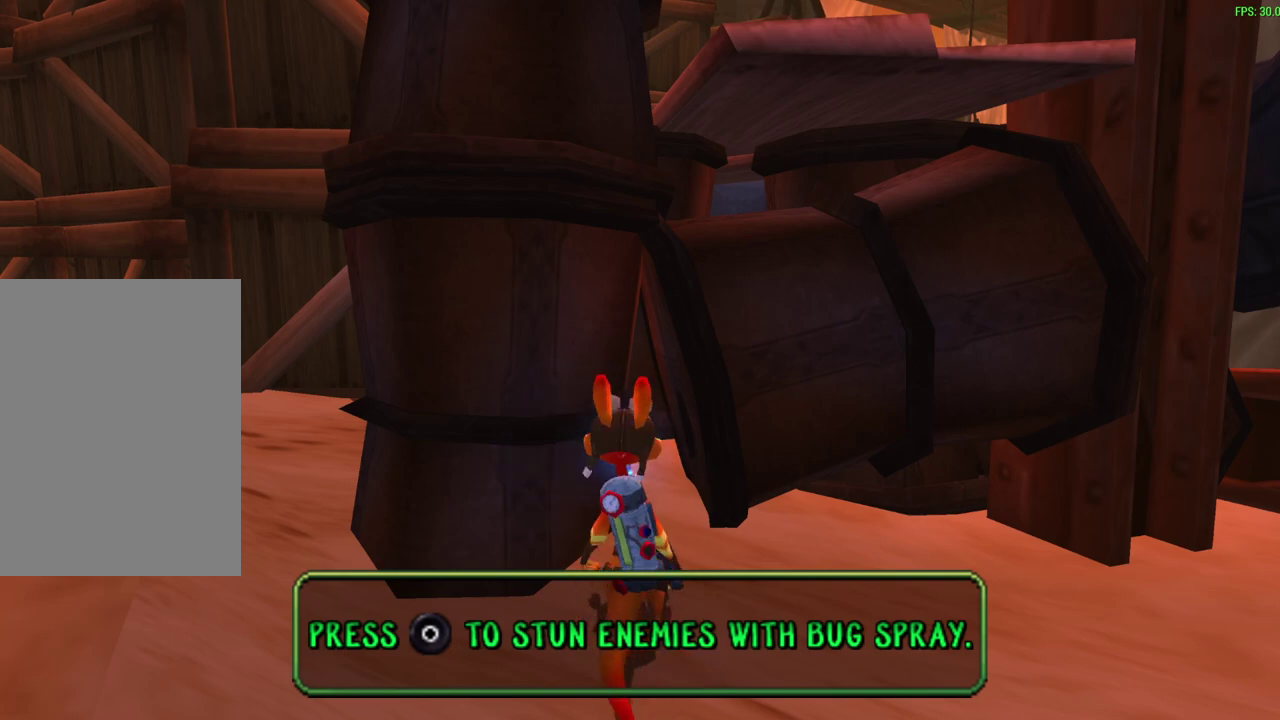
{"dt_ms": 500, "buttons": [], "left_stick": "up", "events": []}
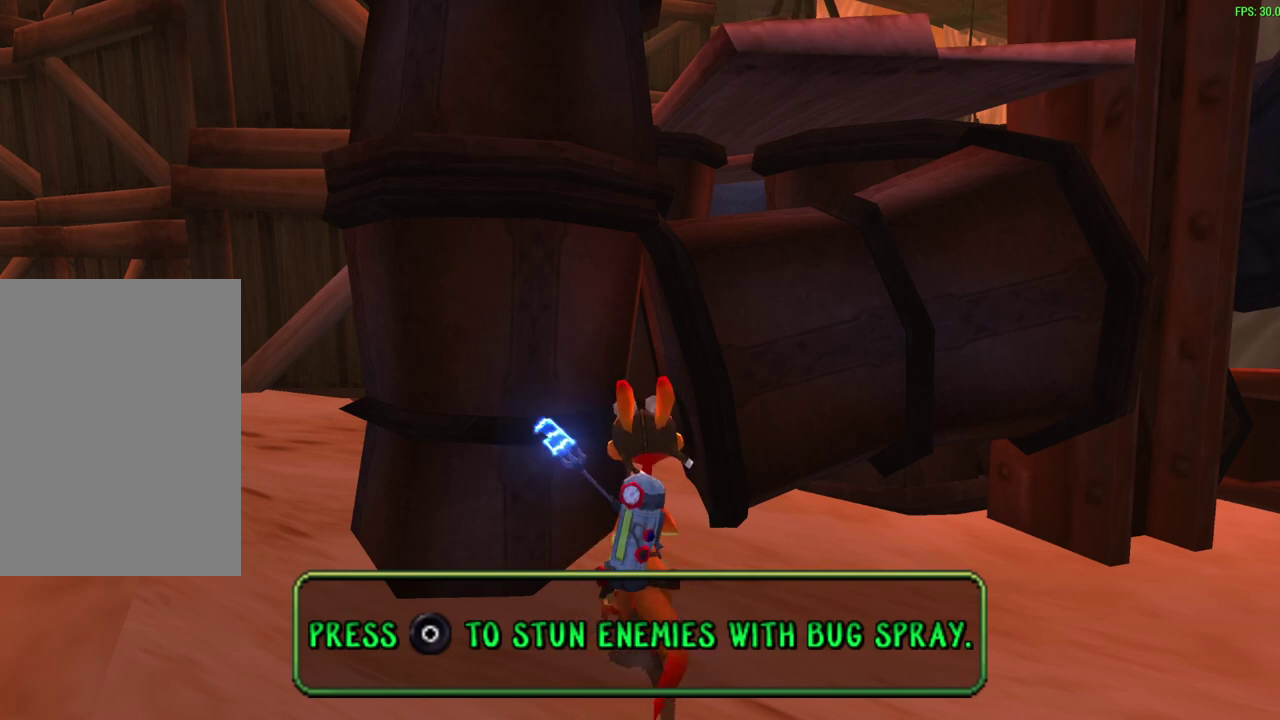
{"dt_ms": 500, "buttons": [], "left_stick": "up", "events": []}
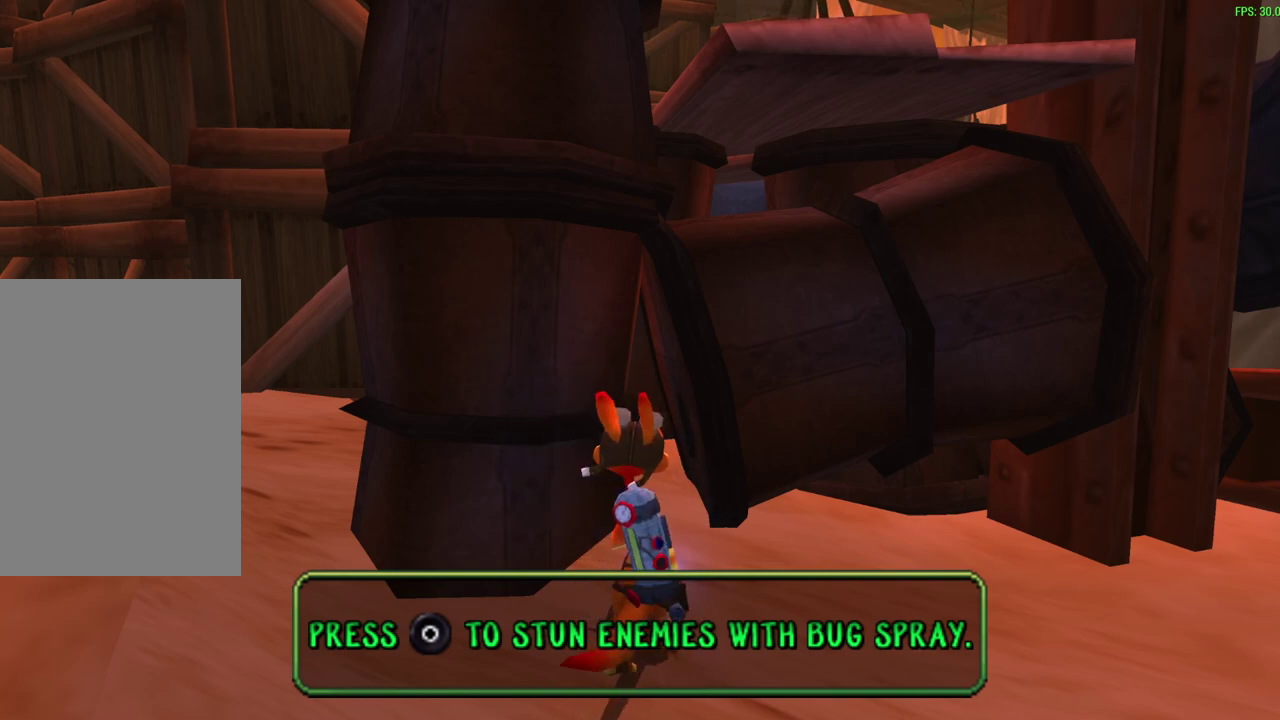
{"dt_ms": 500, "buttons": [], "left_stick": "up", "events": []}
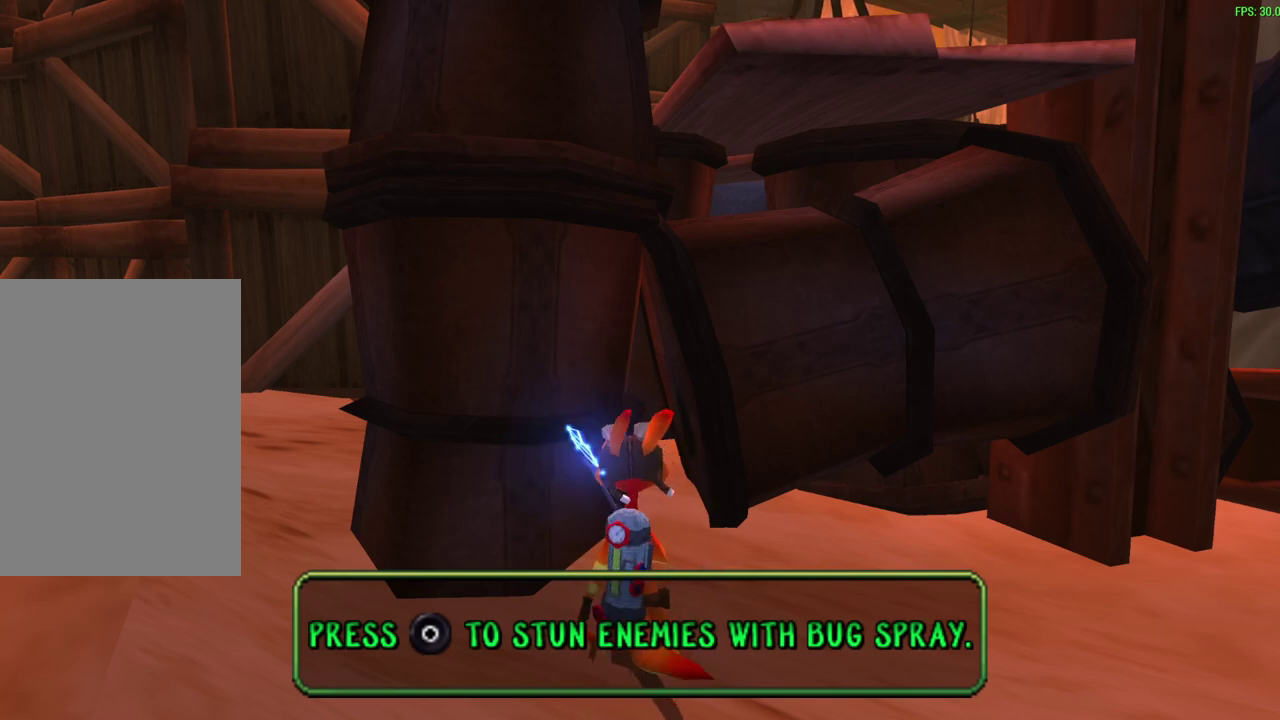
{"dt_ms": 500, "buttons": [], "left_stick": "up", "events": []}
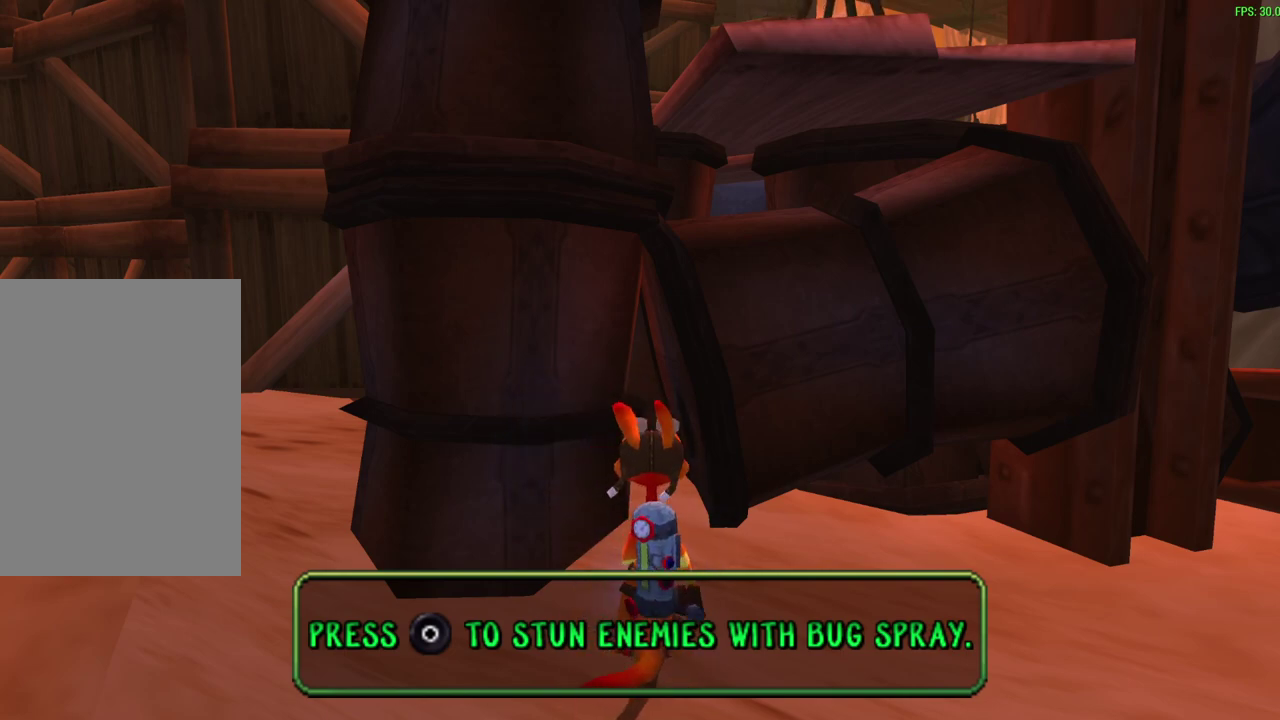
{"dt_ms": 500, "buttons": [], "left_stick": "up", "events": []}
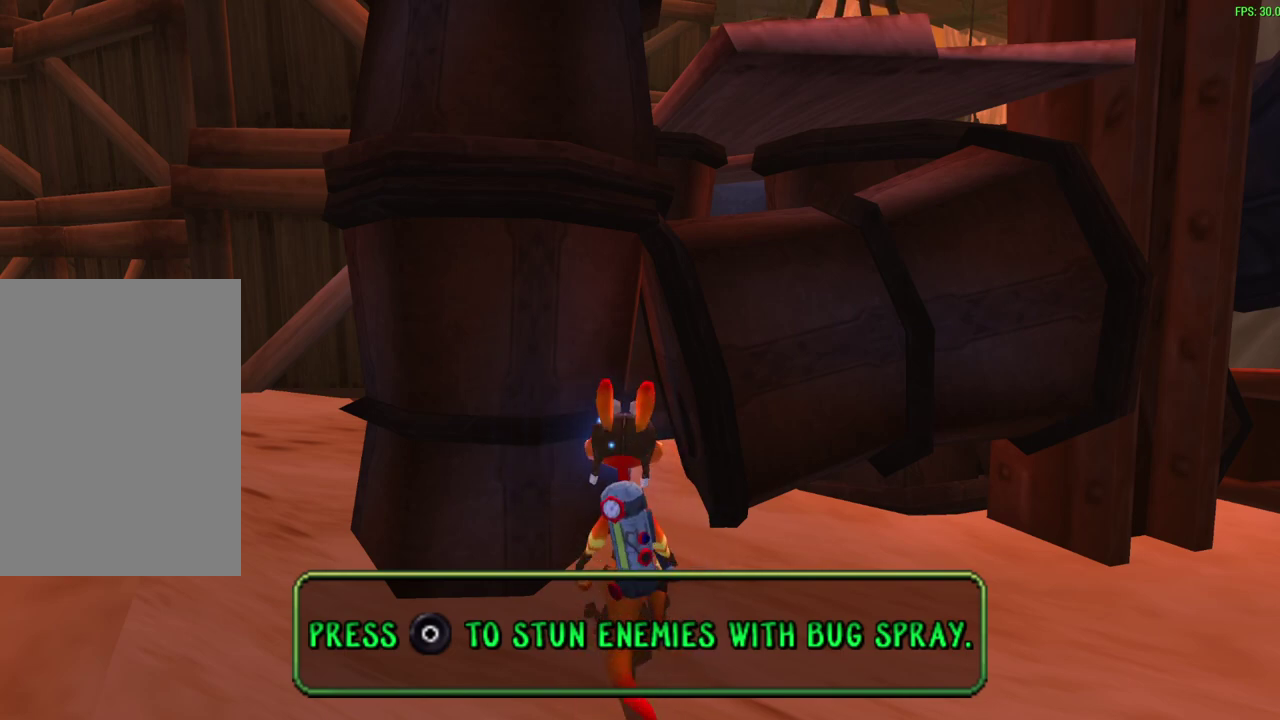
{"dt_ms": 500, "buttons": [], "left_stick": "up", "events": []}
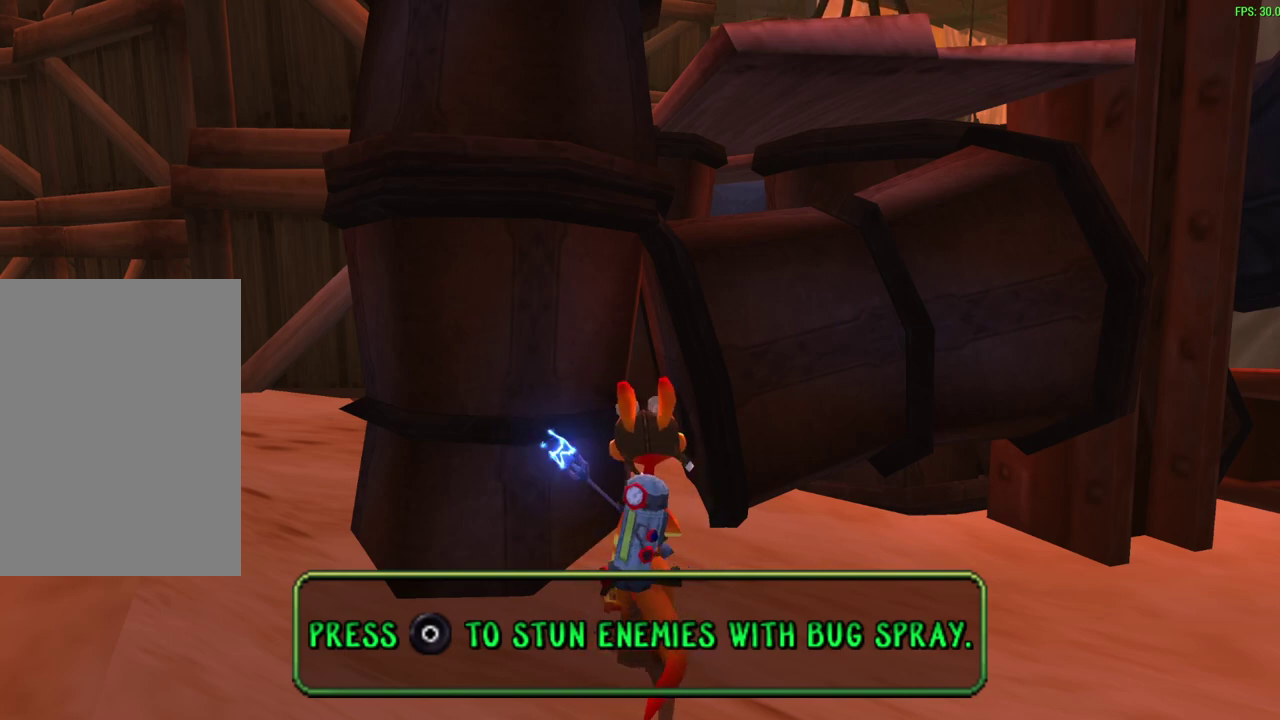
{"dt_ms": 500, "buttons": [], "left_stick": "up", "events": []}
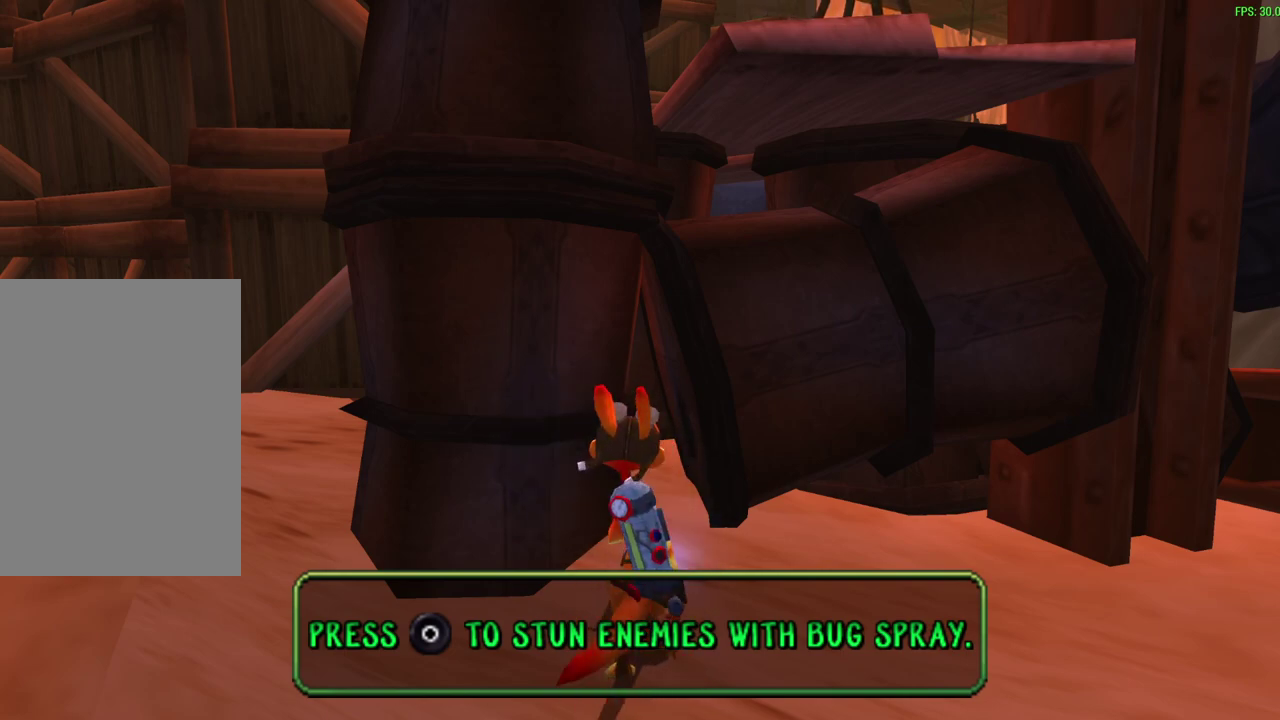
{"dt_ms": 500, "buttons": [], "left_stick": "up", "events": []}
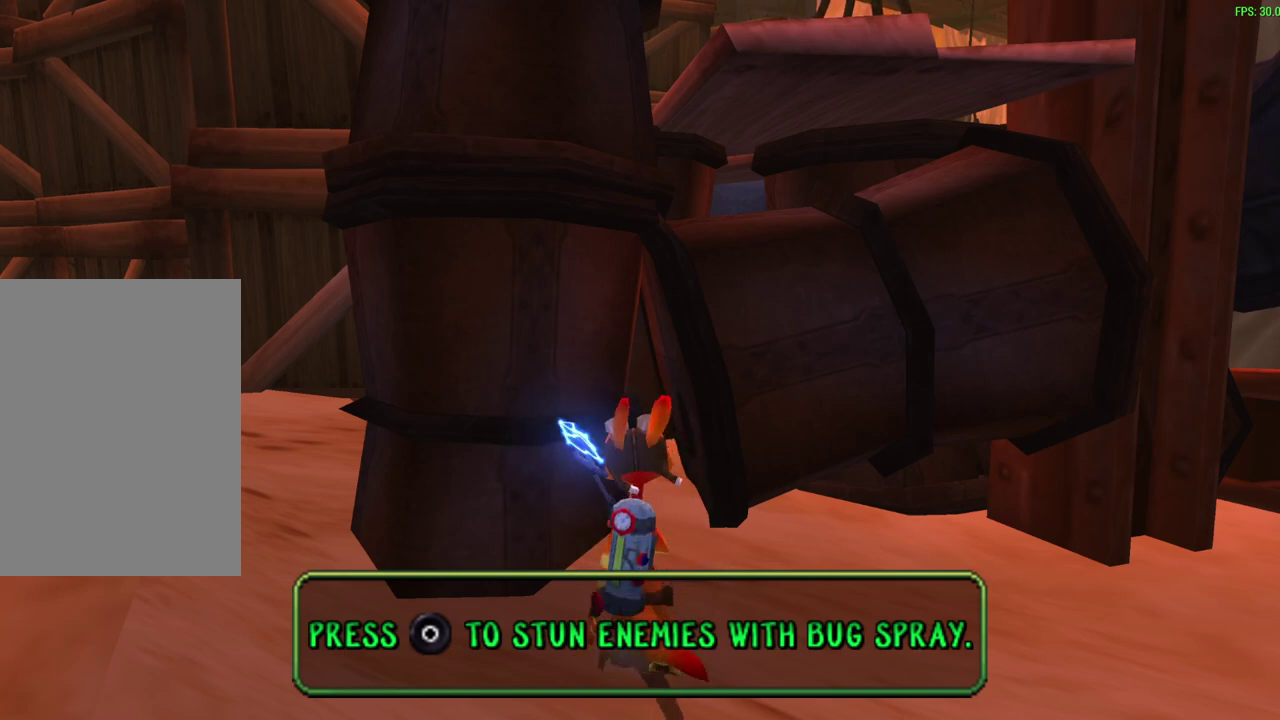
{"dt_ms": 500, "buttons": [], "left_stick": "up", "events": []}